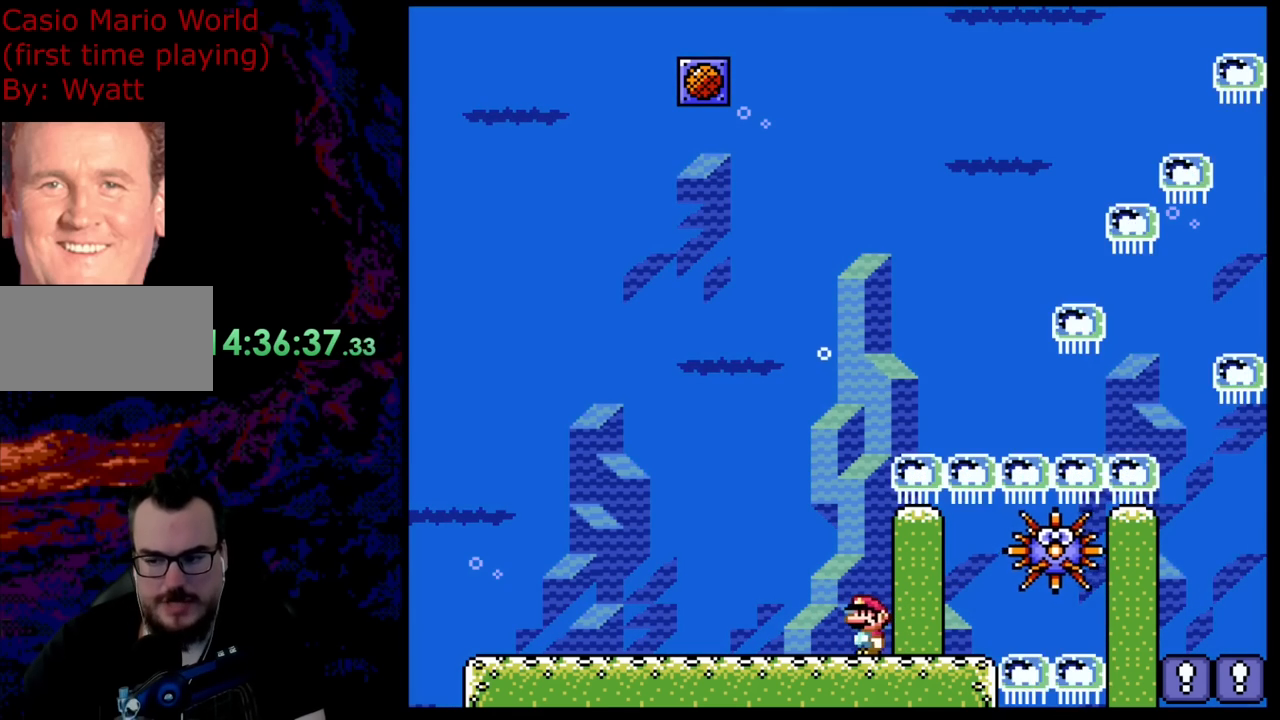
Gameplay with a controller (Nintendo layout); each line is a JSON object with the inputs held at the frame after it. "events" lists button and stick changes between this image and that frame as [ms after this image, input, new state], when the widget could be followed in between. Not read: L3 R3.
{"buttons": ["Y"], "events": [[218, "DPAD_LEFT", "up"]]}
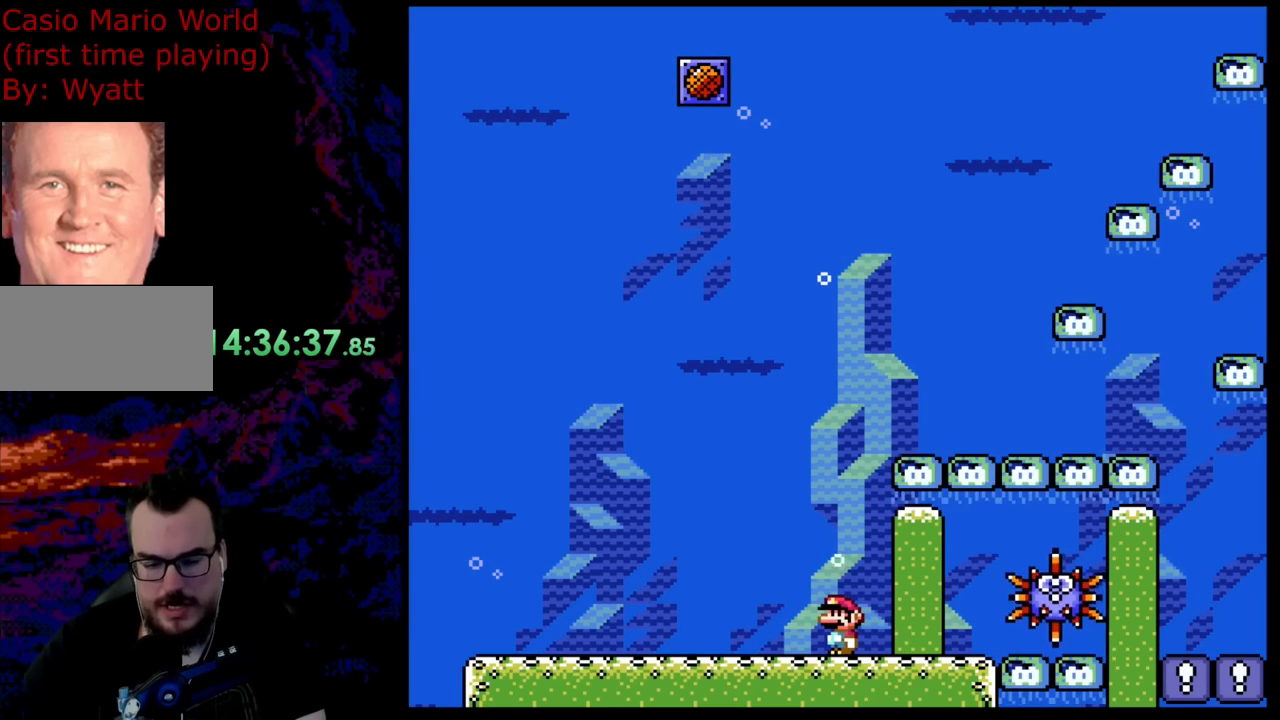
{"buttons": ["Y"], "events": []}
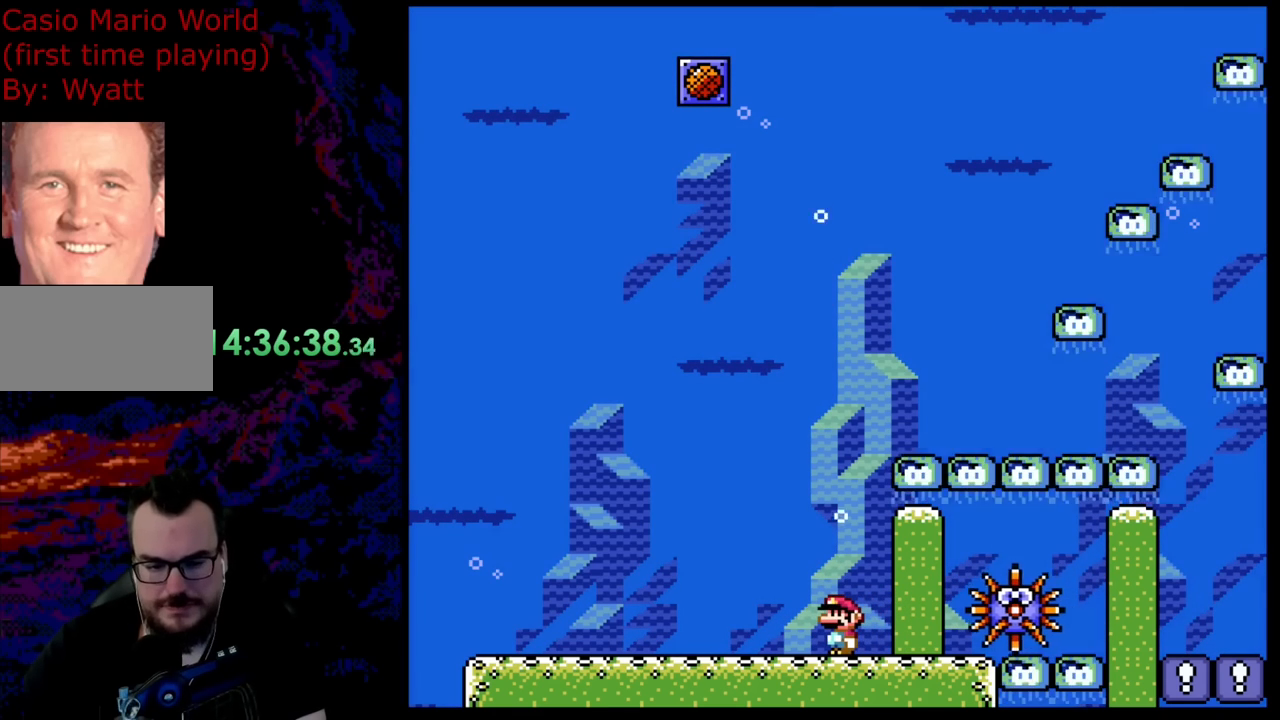
{"buttons": ["Y"], "events": []}
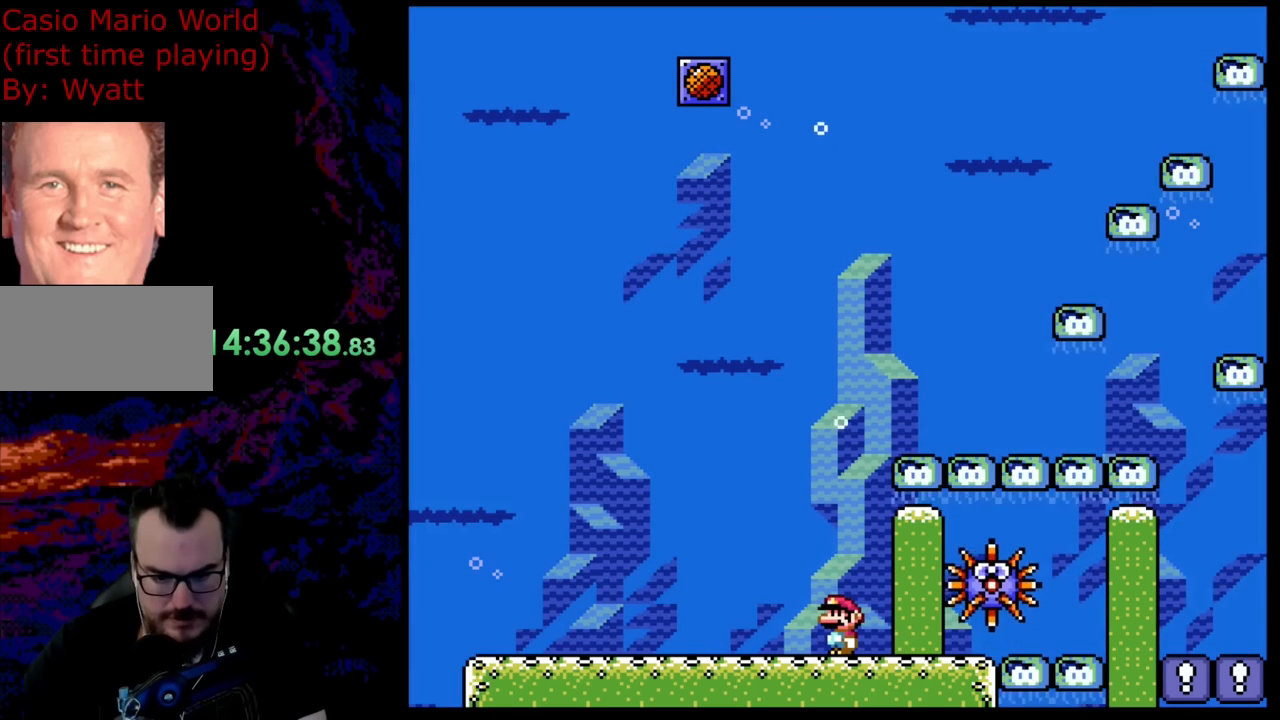
{"buttons": ["Y", "DPAD_RIGHT"], "events": [[73, "DPAD_RIGHT", "down"]]}
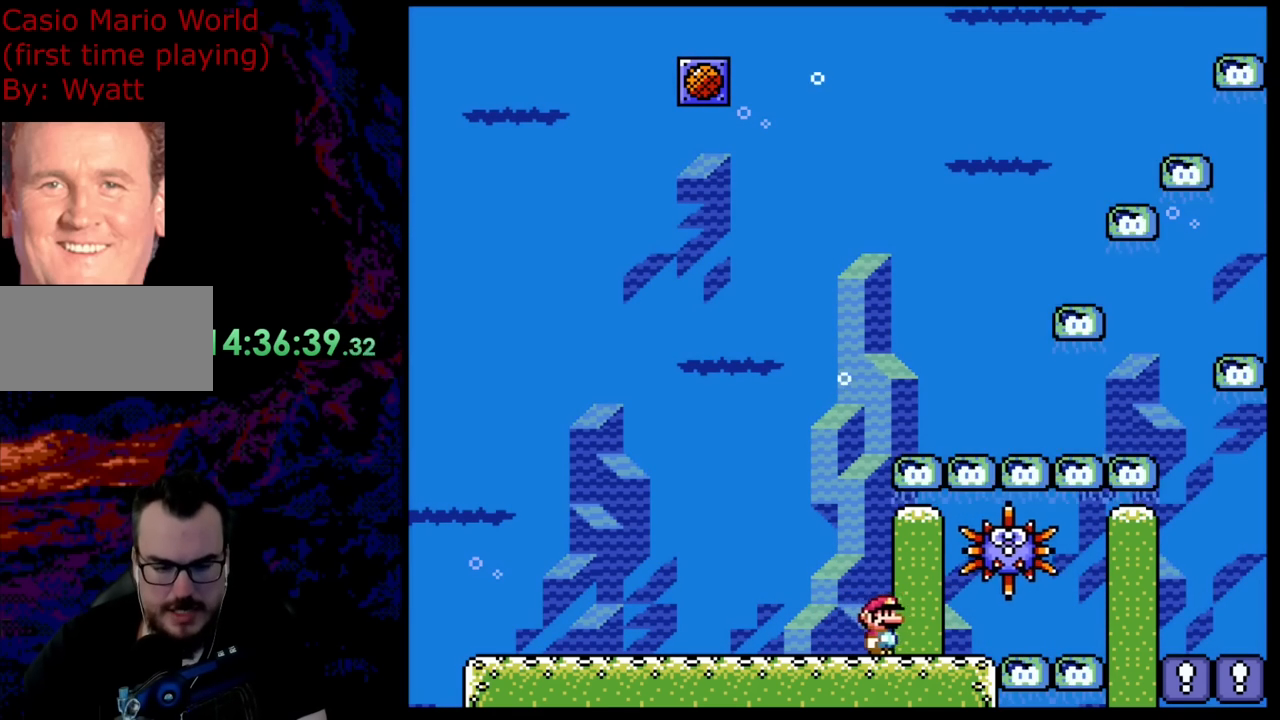
{"buttons": ["Y", "DPAD_RIGHT"], "events": [[145, "DPAD_RIGHT", "up"], [454, "DPAD_RIGHT", "down"]]}
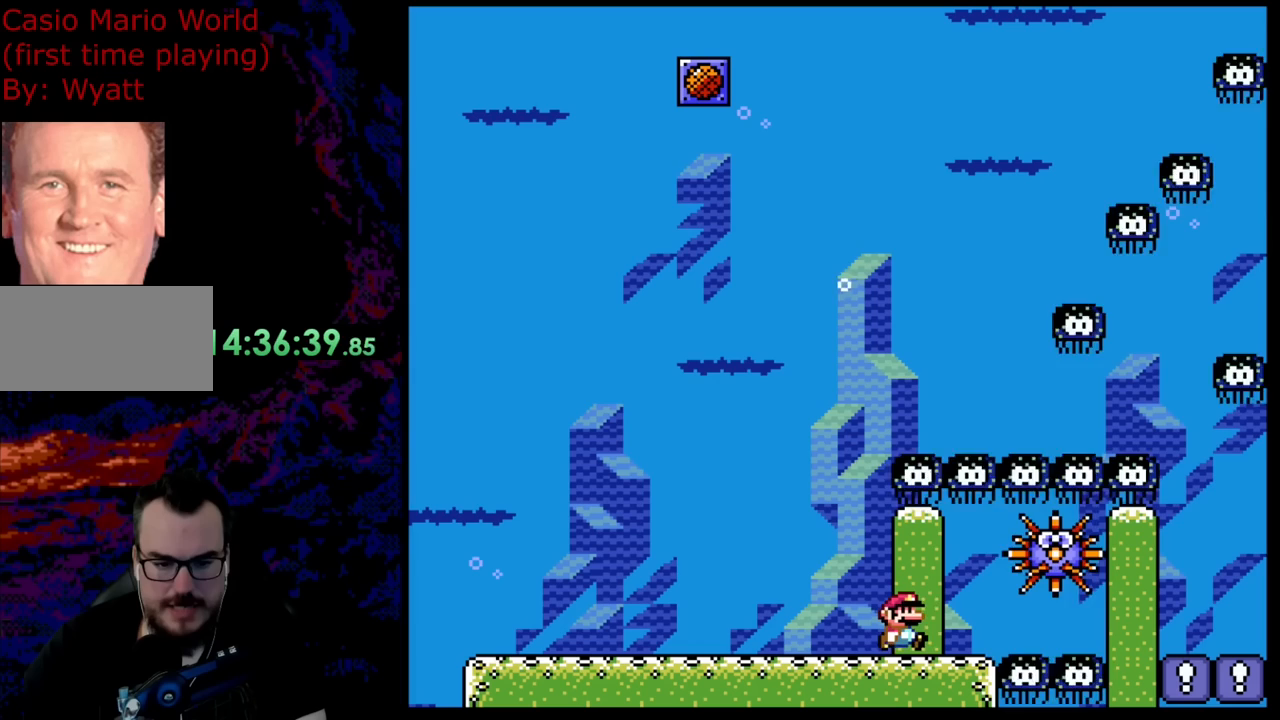
{"buttons": ["B", "Y", "DPAD_RIGHT"], "events": [[72, "DPAD_RIGHT", "up"], [218, "DPAD_RIGHT", "down"], [254, "B", "down"]]}
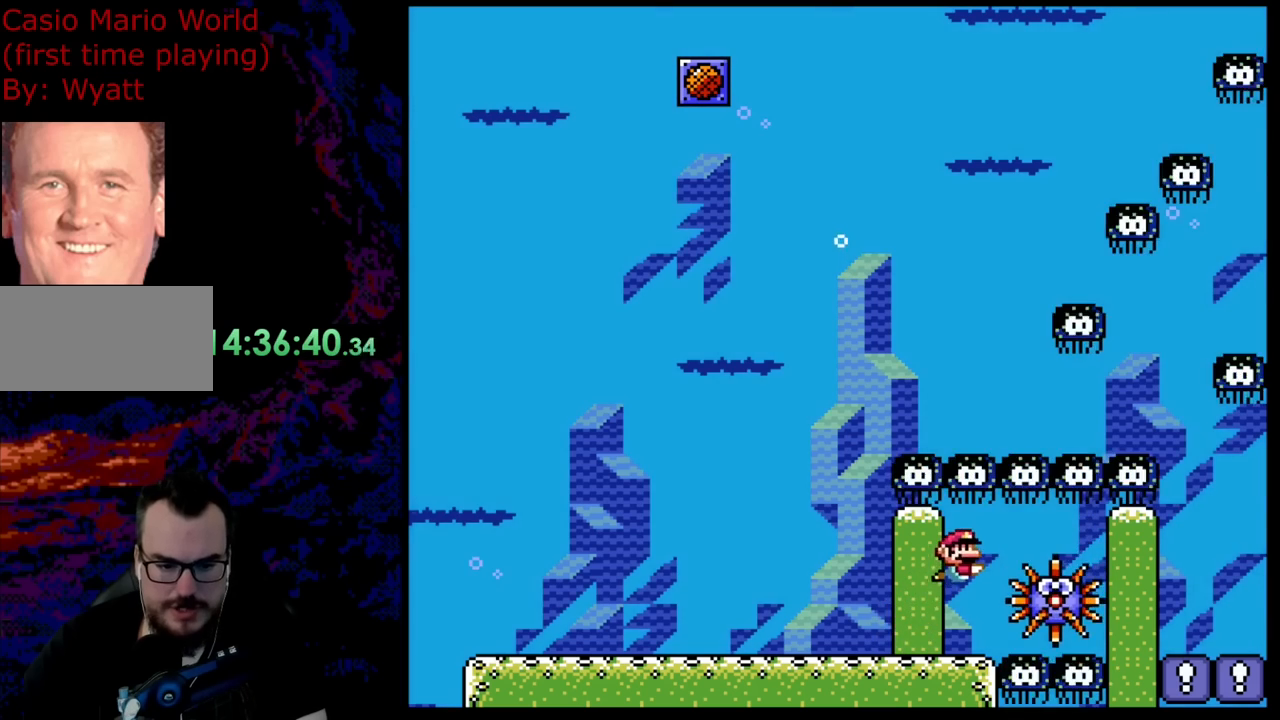
{"buttons": ["B", "Y", "DPAD_RIGHT"], "events": [[273, "DPAD_DOWN", "down"], [509, "DPAD_DOWN", "up"]]}
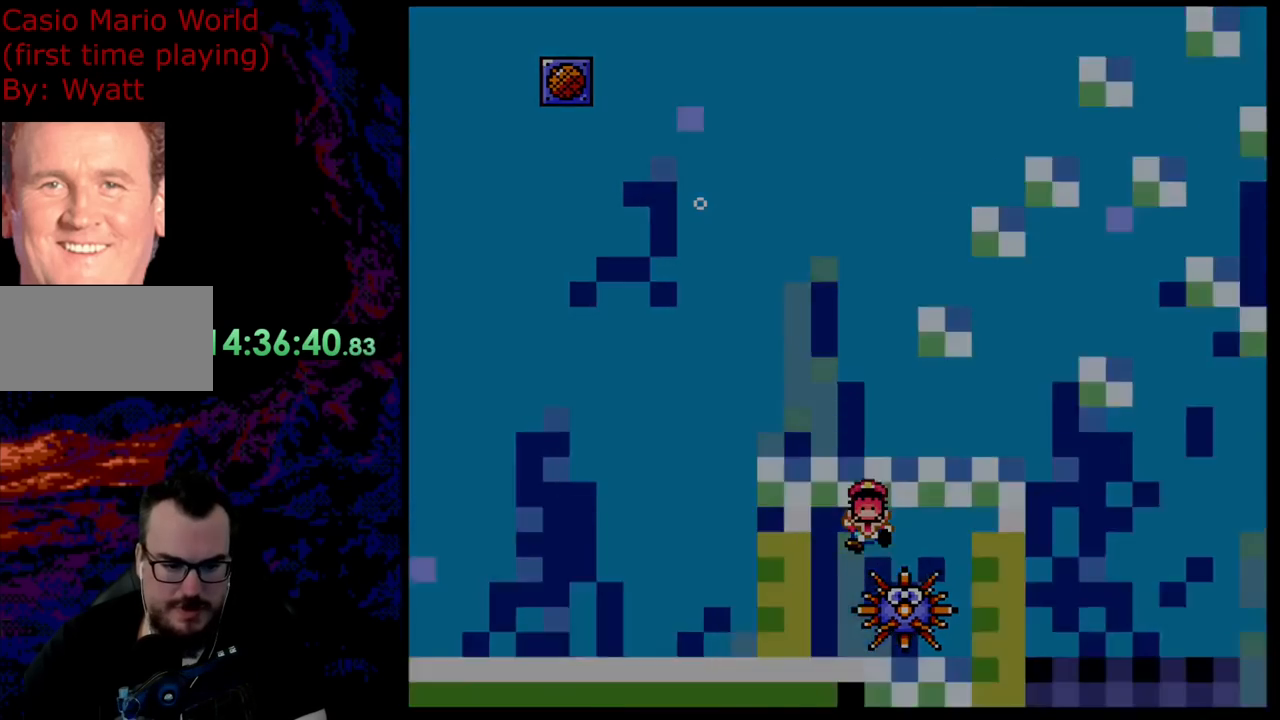
{"buttons": ["B", "Y", "DPAD_RIGHT"], "events": []}
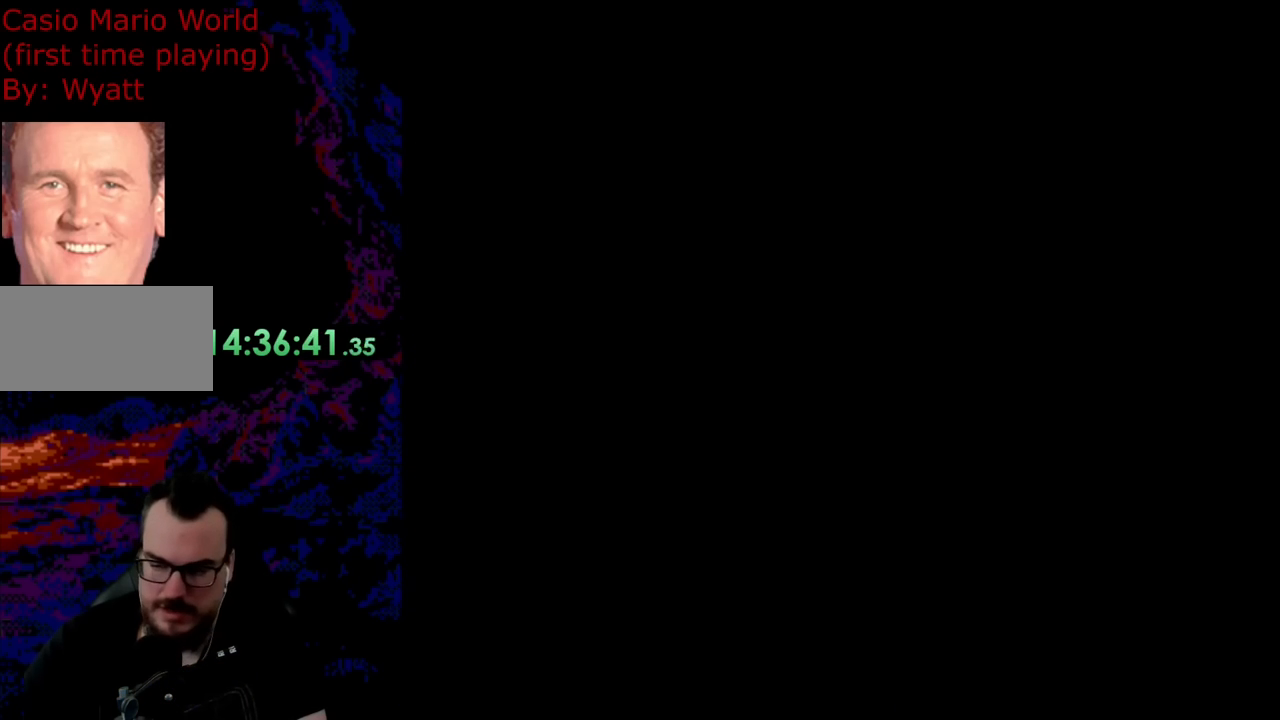
{"buttons": ["Y", "DPAD_RIGHT"], "events": [[436, "B", "up"]]}
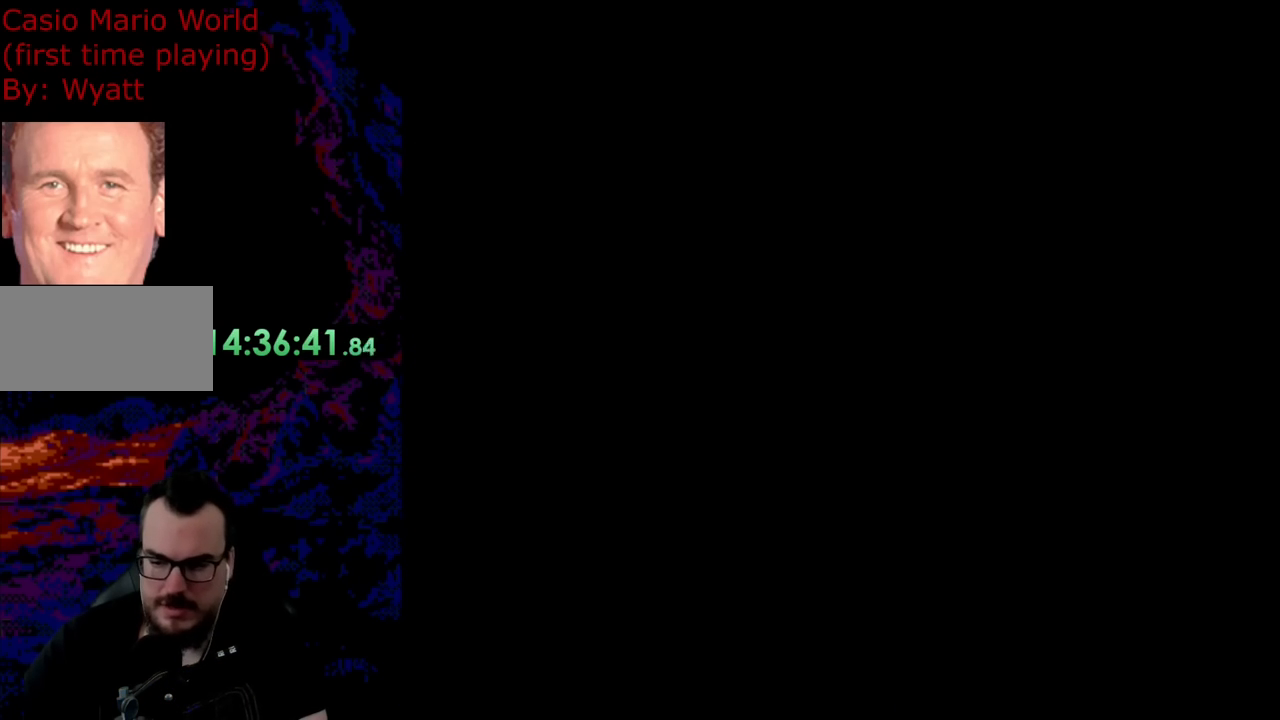
{"buttons": ["Y", "DPAD_RIGHT"], "events": []}
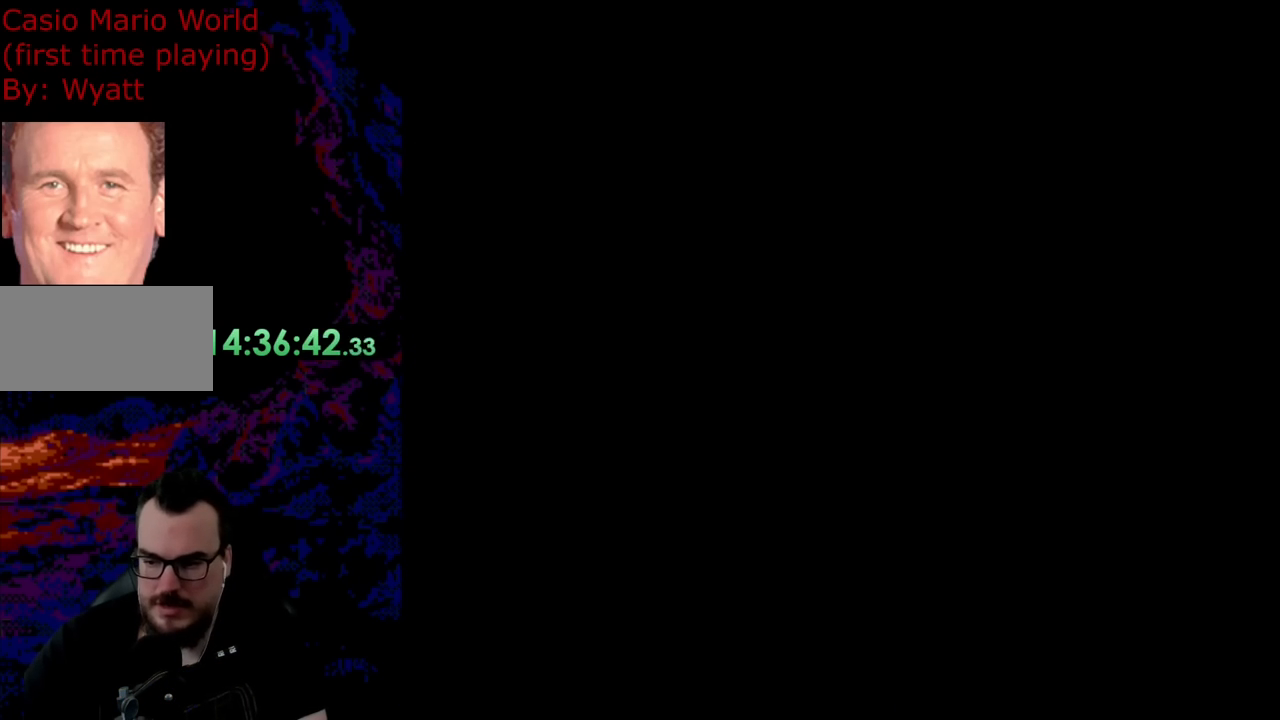
{"buttons": ["Y", "DPAD_RIGHT"], "events": []}
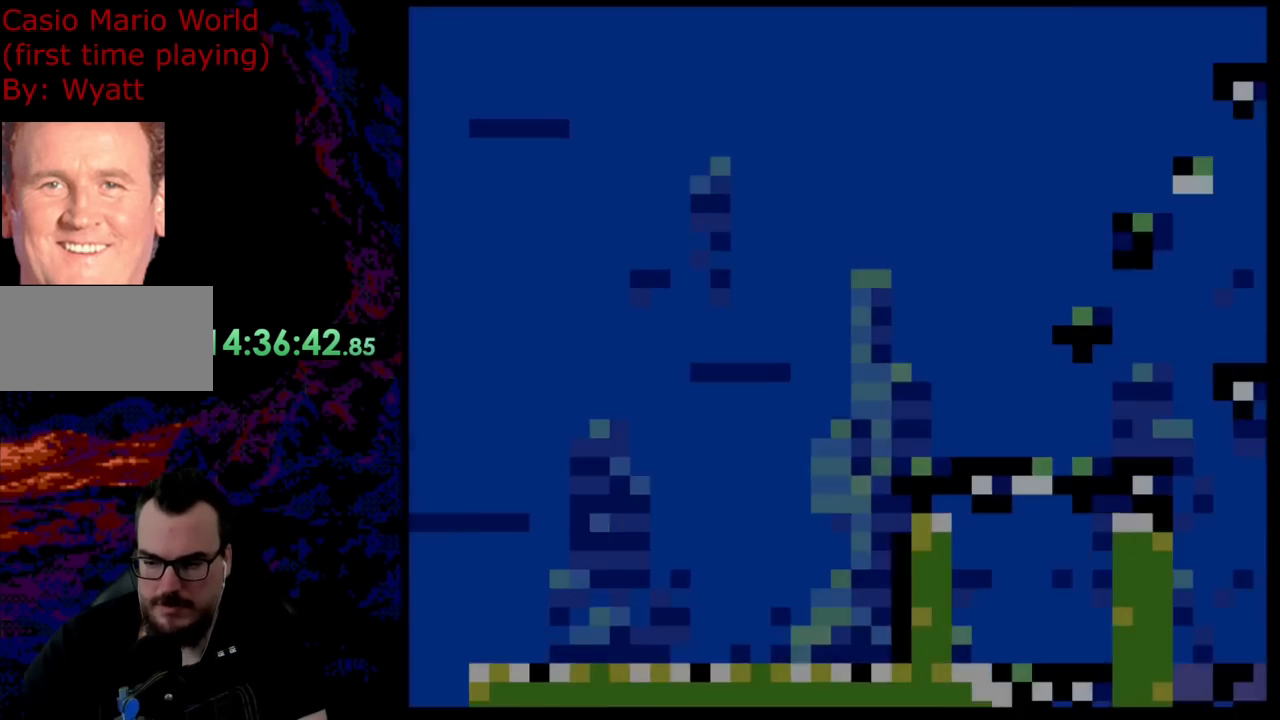
{"buttons": ["Y", "DPAD_RIGHT"], "events": []}
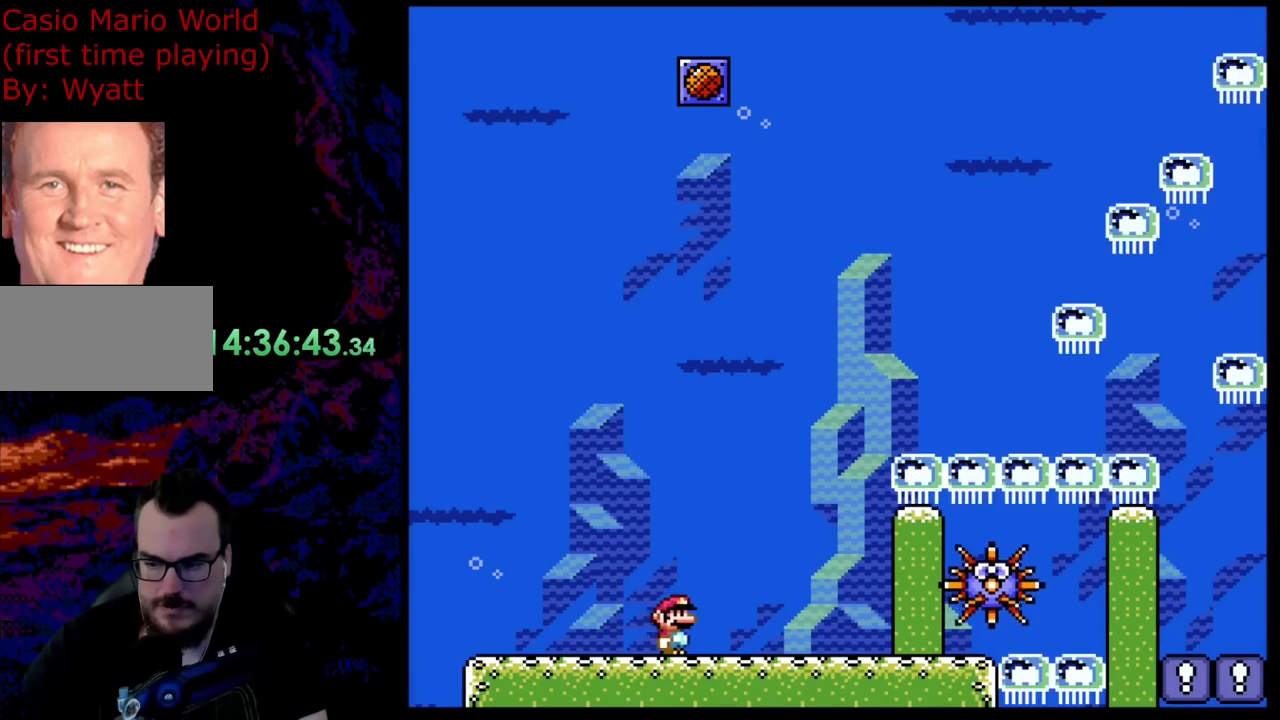
{"buttons": ["Y", "DPAD_RIGHT"], "events": []}
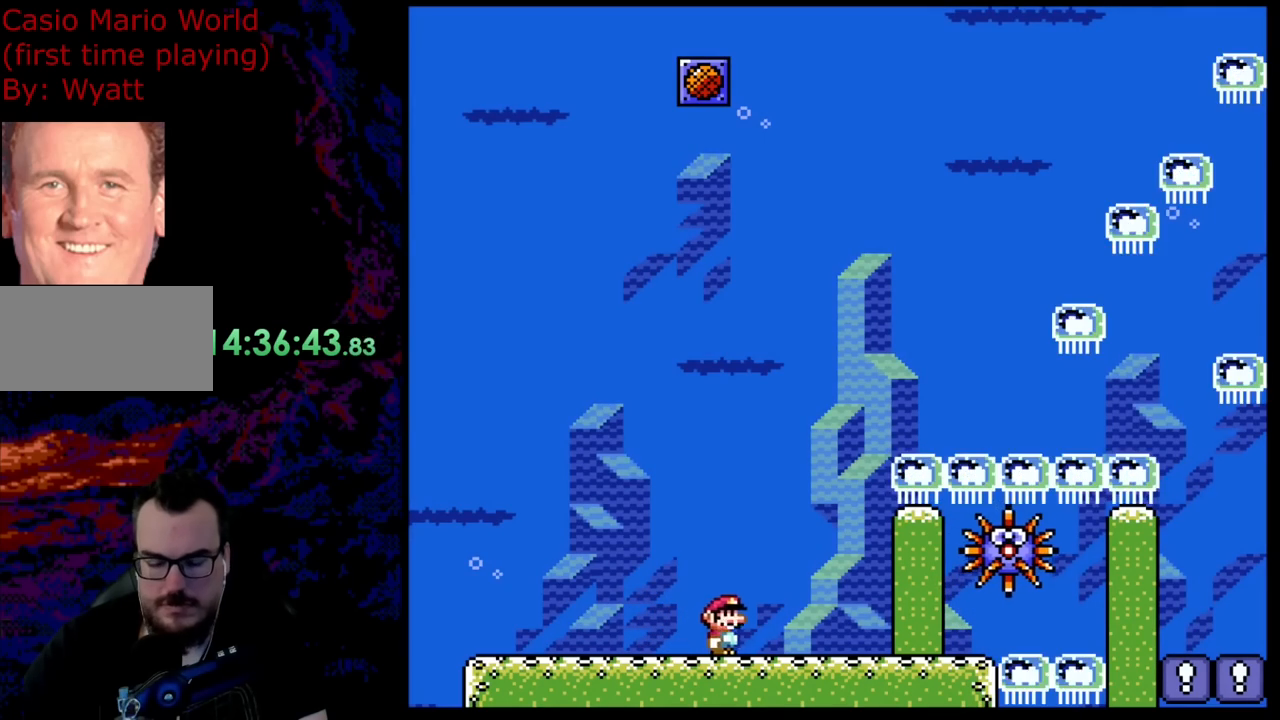
{"buttons": ["Y", "DPAD_RIGHT"], "events": []}
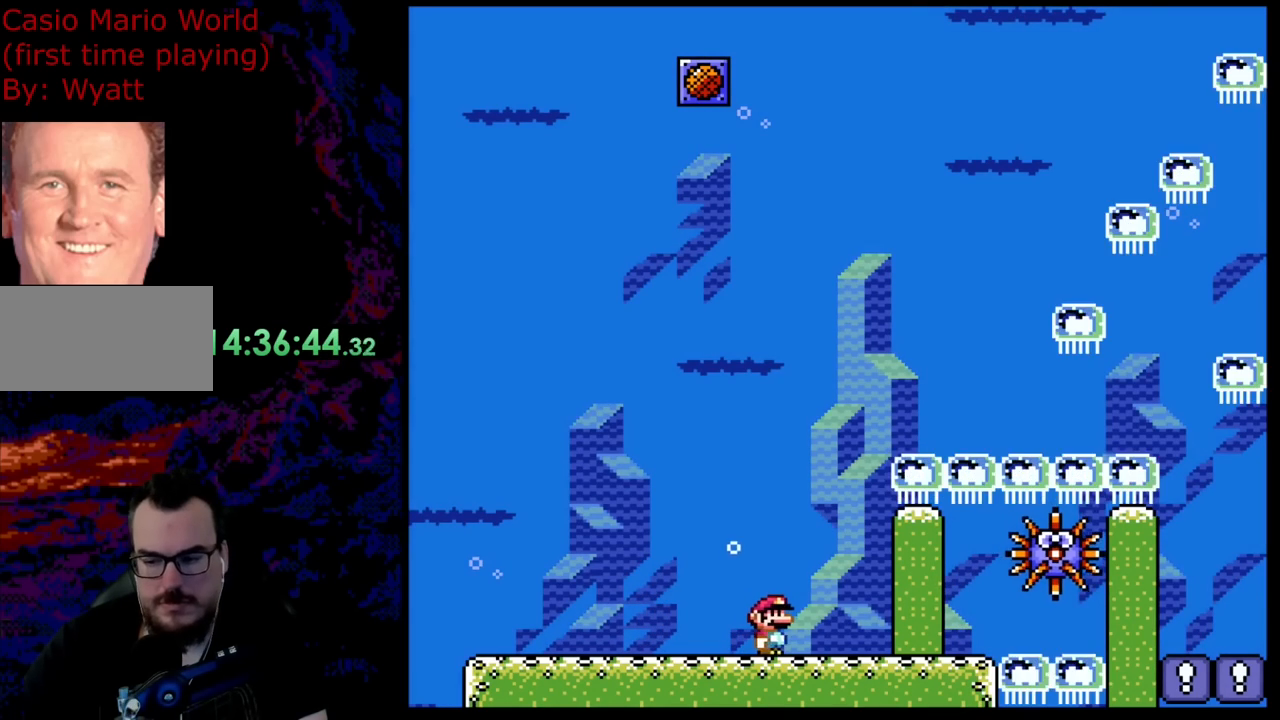
{"buttons": ["Y", "DPAD_RIGHT"], "events": []}
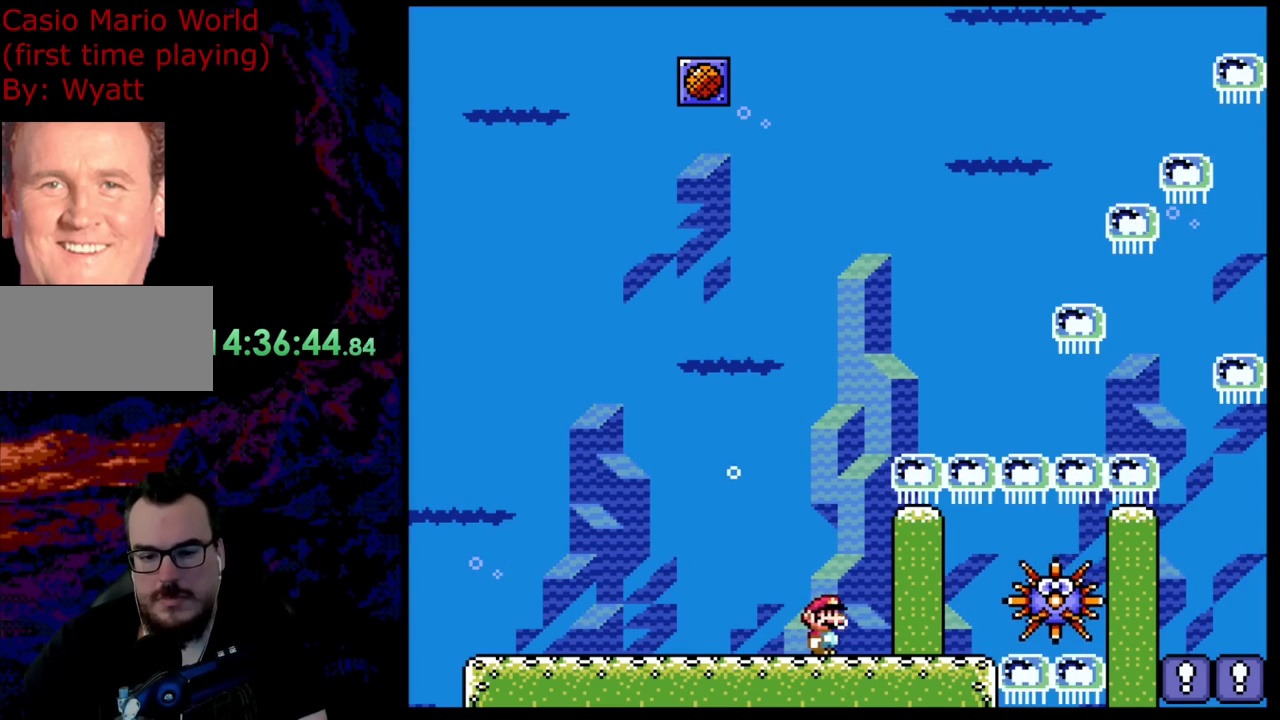
{"buttons": ["Y"], "events": [[254, "DPAD_RIGHT", "up"]]}
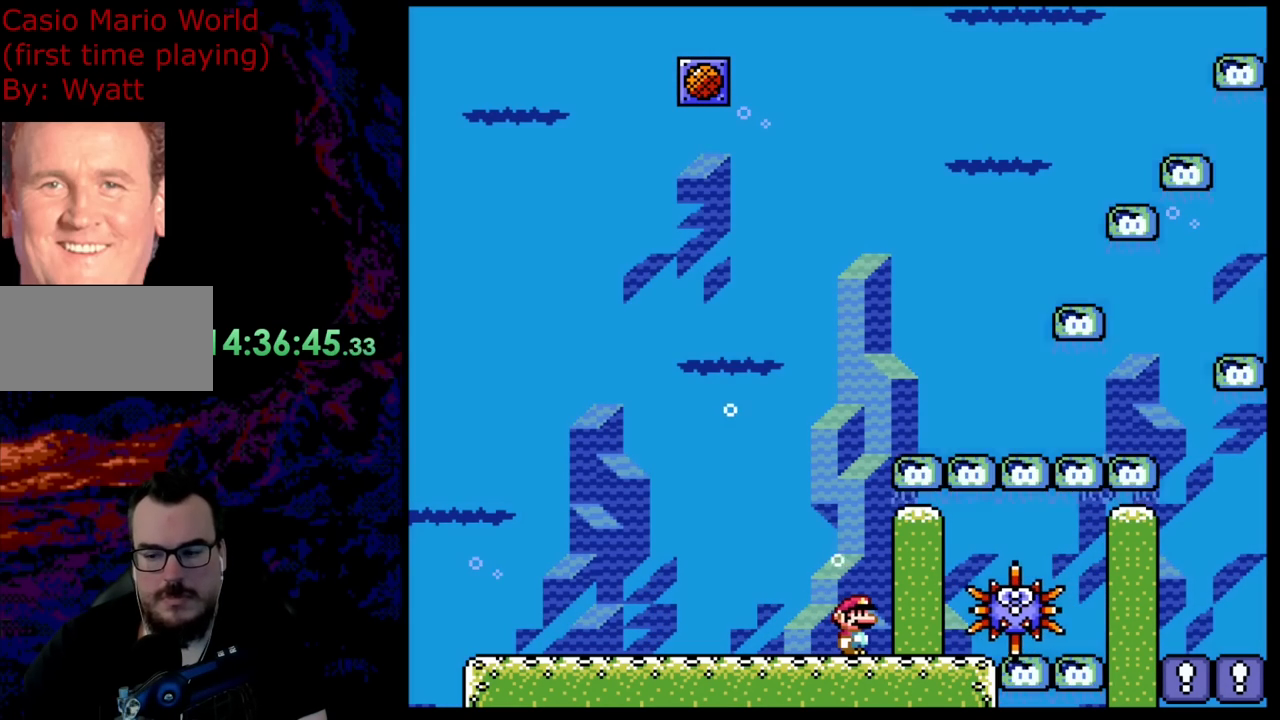
{"buttons": ["Y", "DPAD_RIGHT"], "events": [[327, "DPAD_RIGHT", "down"]]}
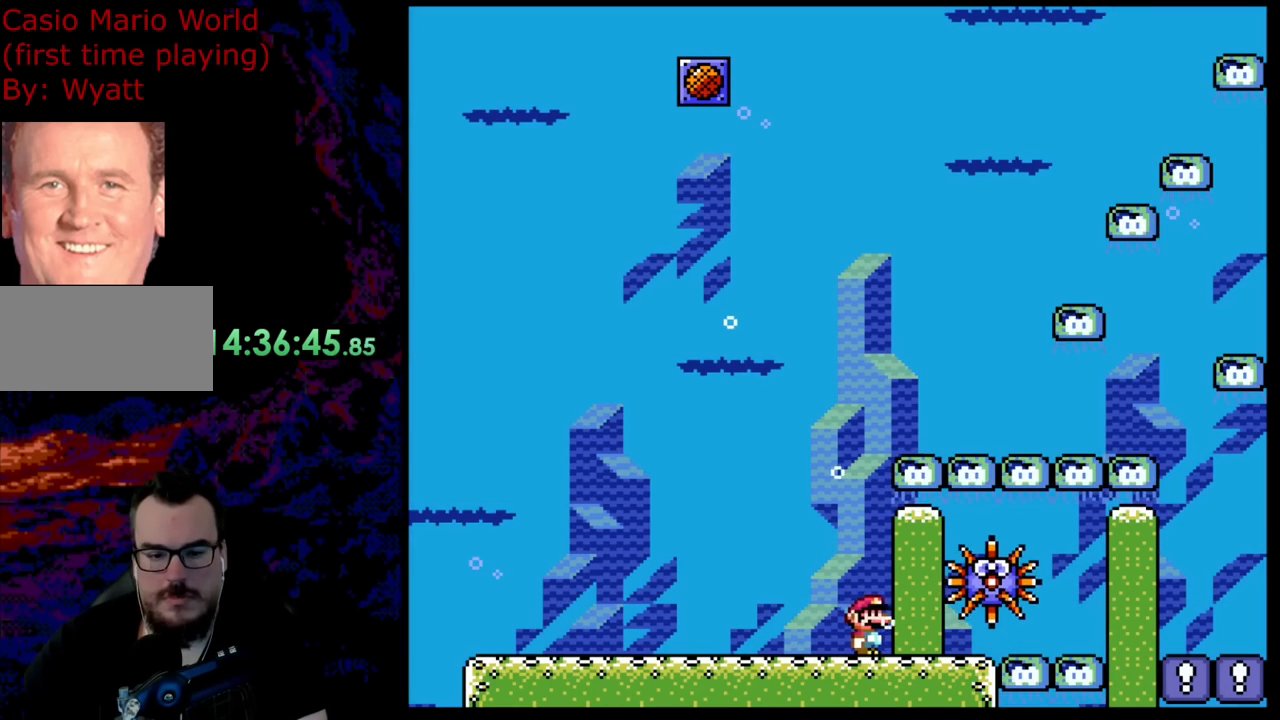
{"buttons": ["Y"], "events": [[436, "DPAD_RIGHT", "up"]]}
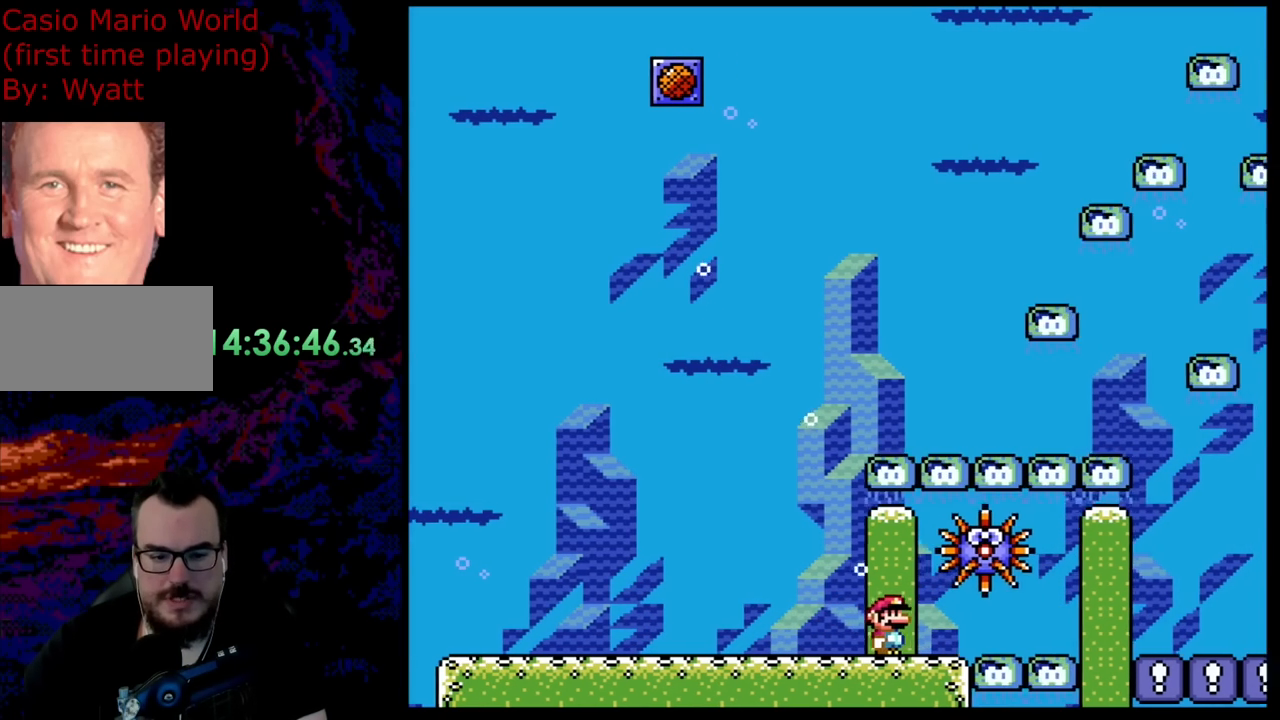
{"buttons": ["Y"], "events": []}
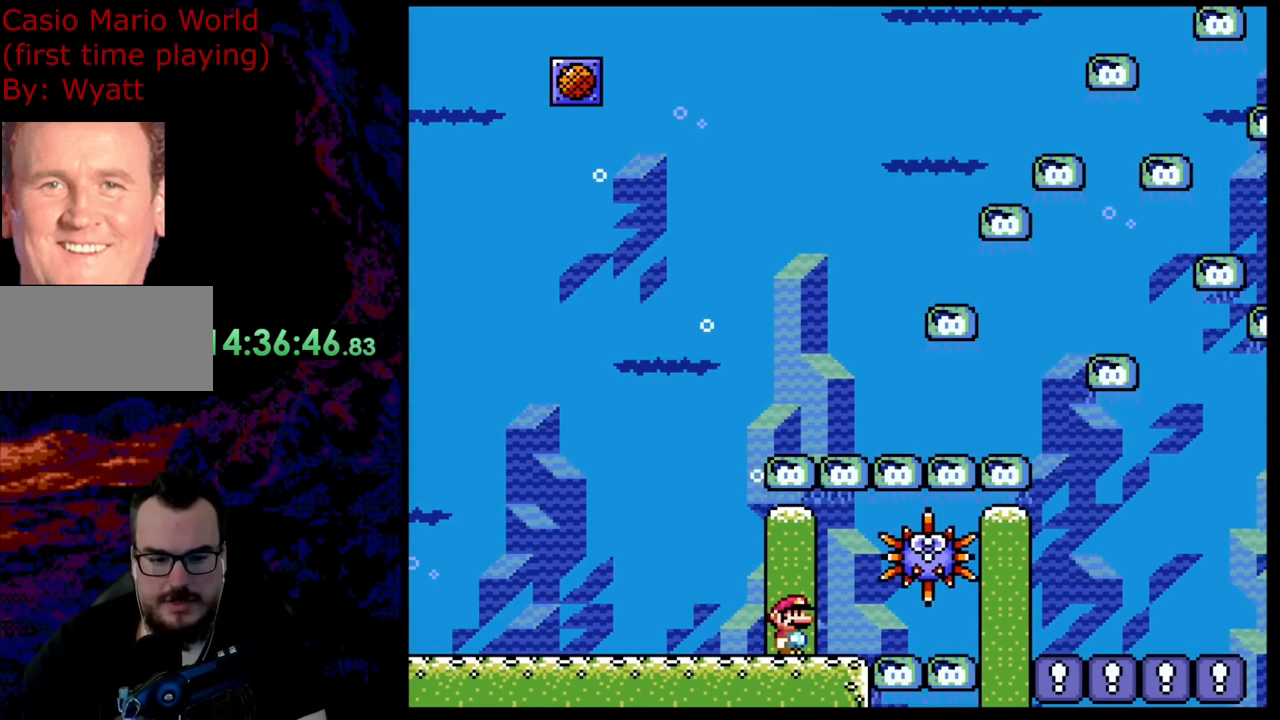
{"buttons": ["B", "Y", "DPAD_RIGHT"], "events": [[218, "B", "down"], [218, "DPAD_RIGHT", "down"]]}
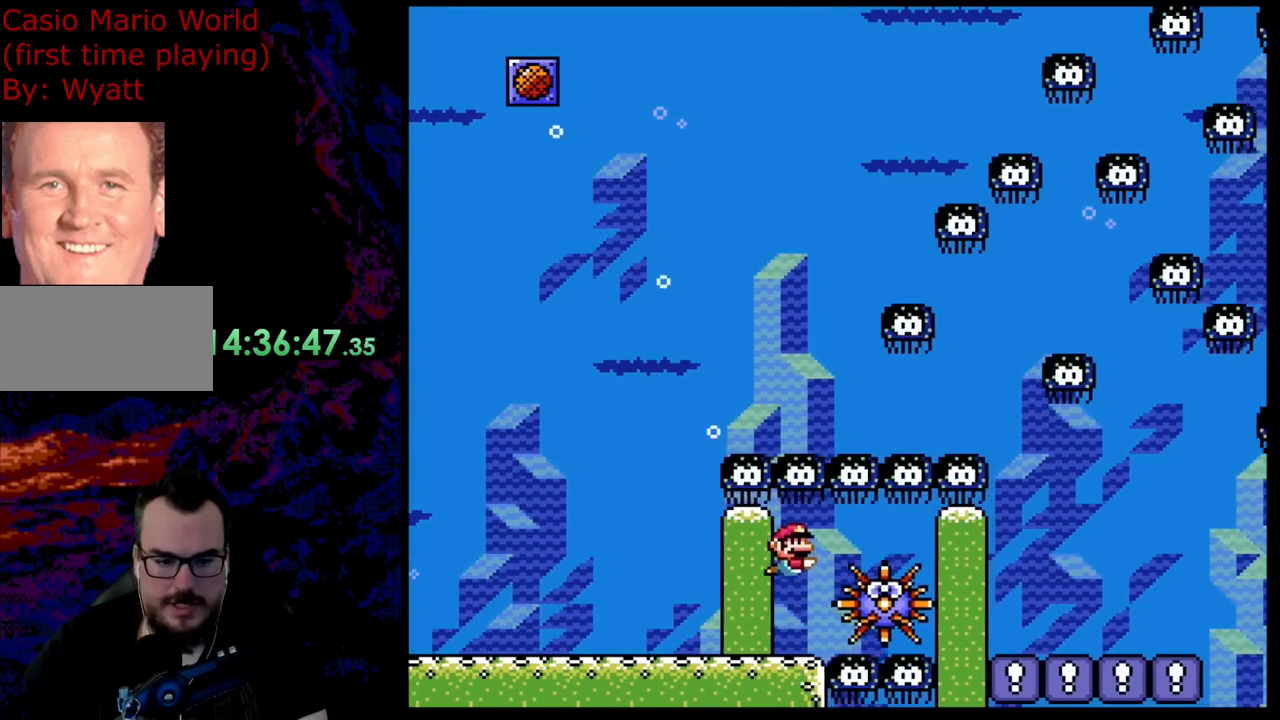
{"buttons": ["B", "Y", "DPAD_RIGHT"], "events": [[127, "DPAD_DOWN", "down"], [291, "DPAD_DOWN", "up"]]}
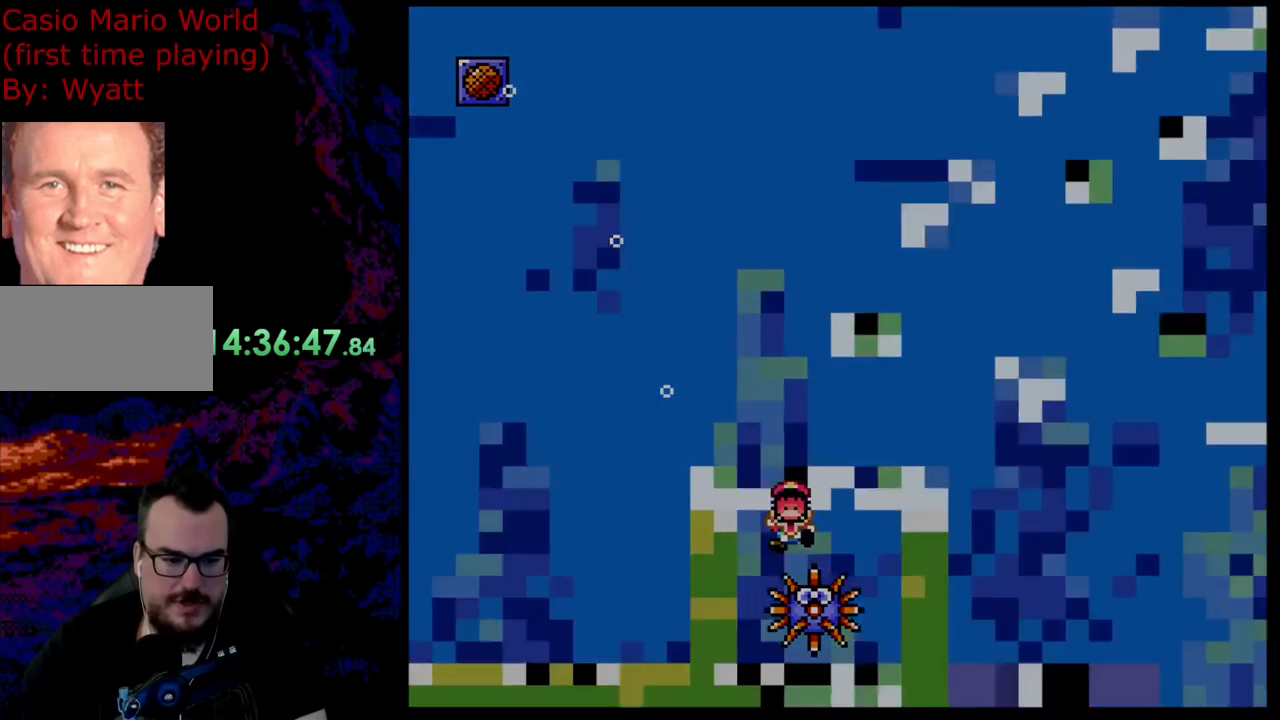
{"buttons": ["Y"], "events": [[309, "DPAD_RIGHT", "up"], [454, "B", "up"]]}
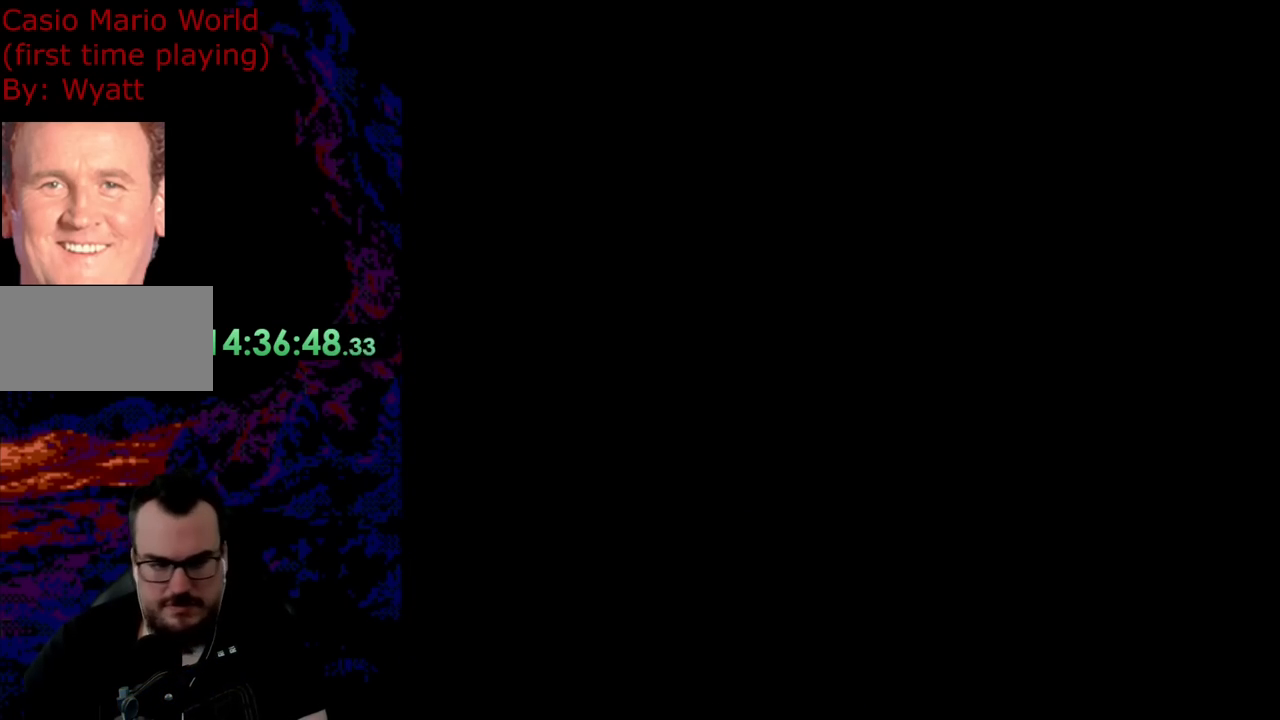
{"buttons": [], "events": [[37, "Y", "up"], [273, "Y", "down"], [309, "Y", "up"]]}
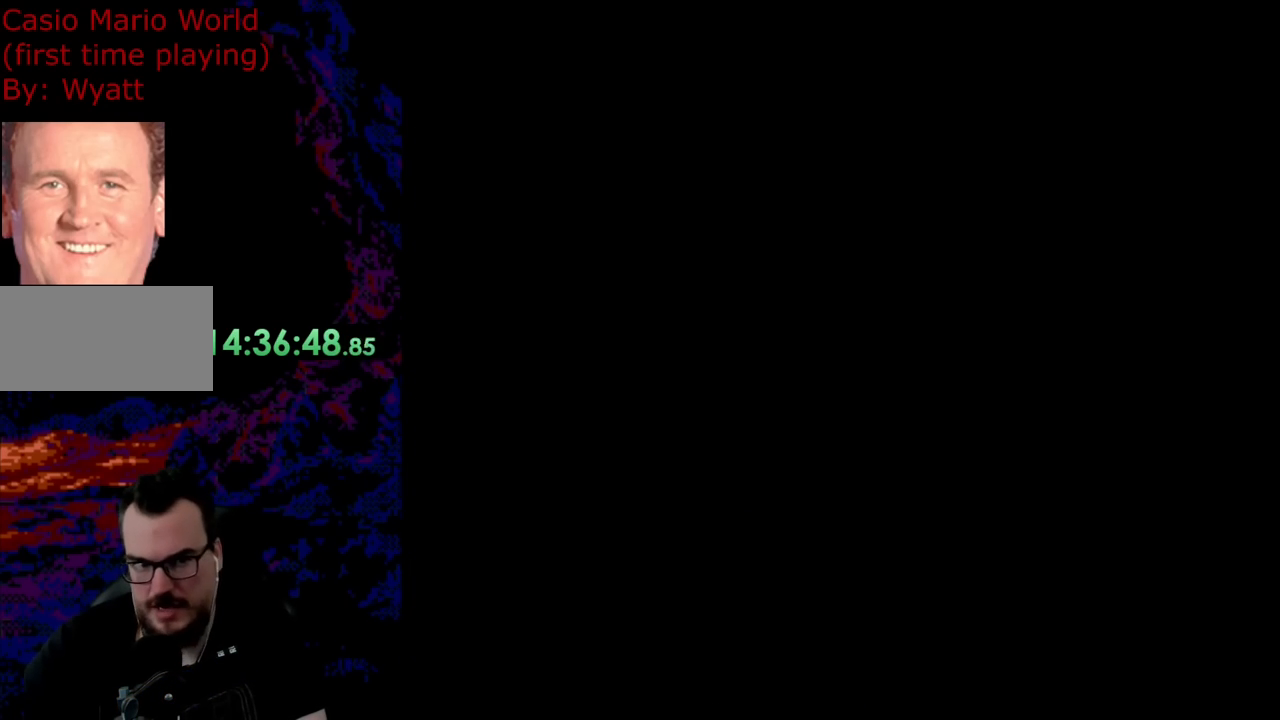
{"buttons": [], "events": []}
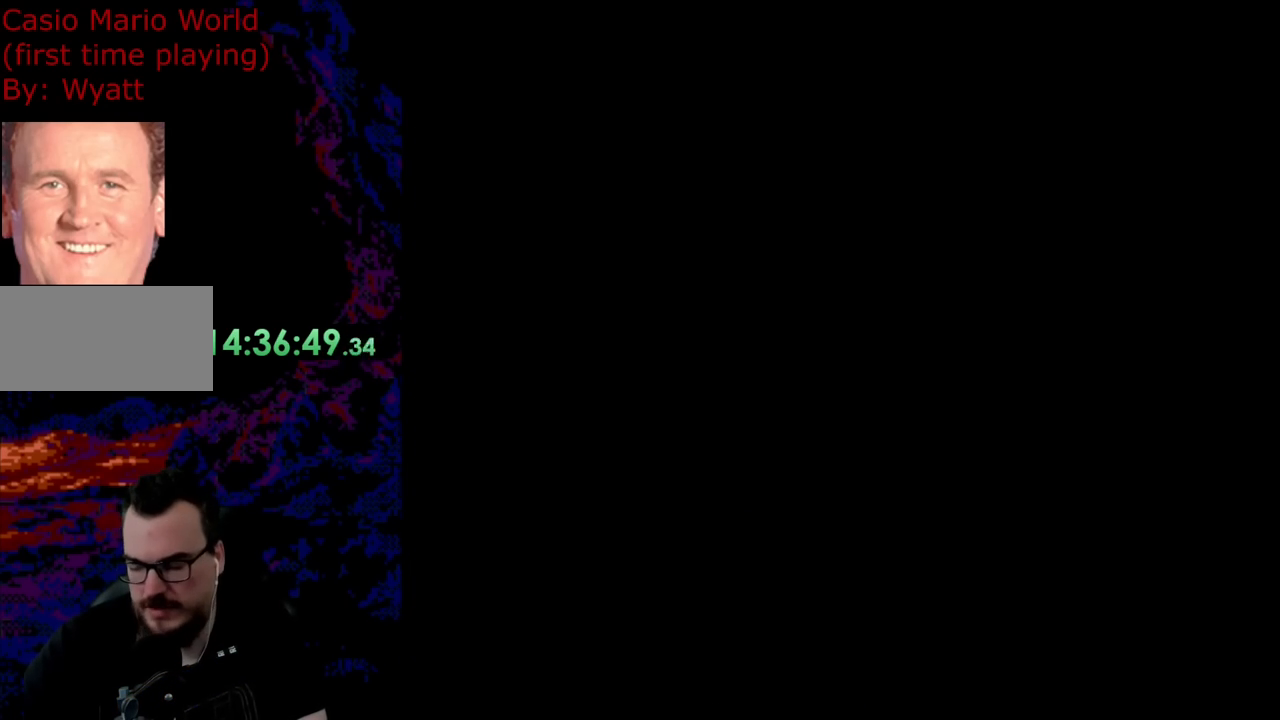
{"buttons": [], "events": []}
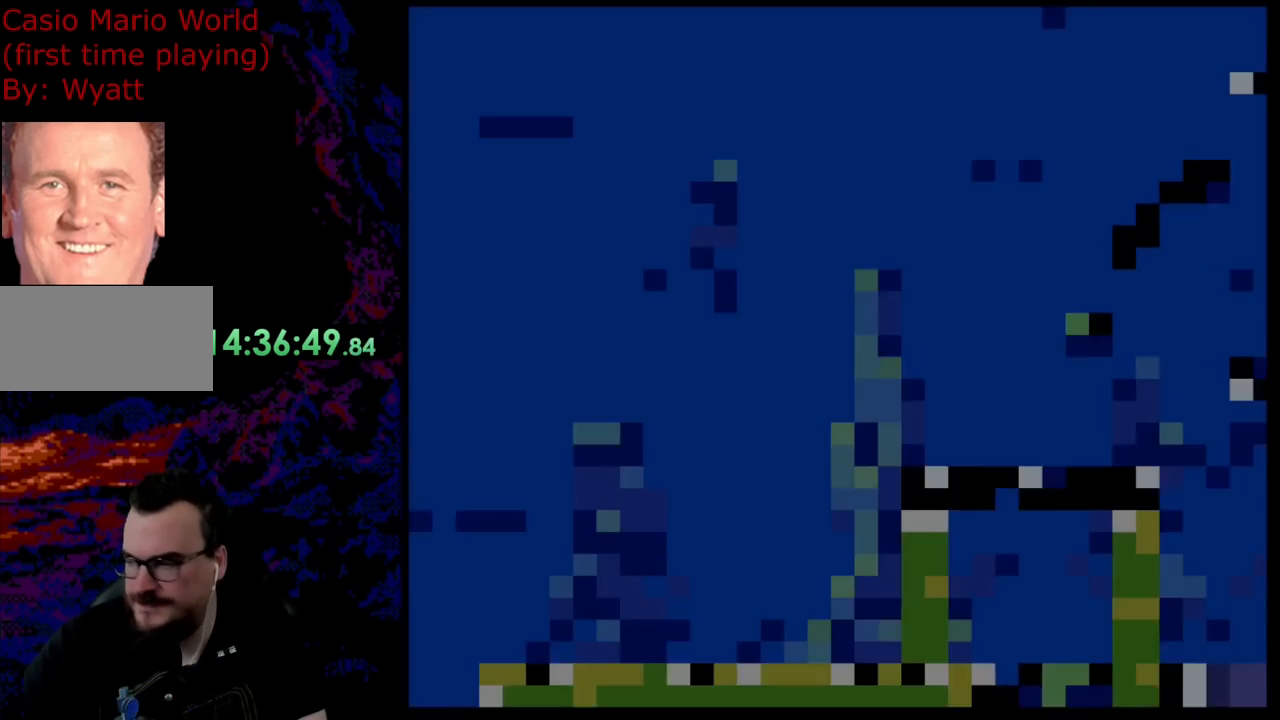
{"buttons": ["DPAD_RIGHT"], "events": [[346, "DPAD_RIGHT", "down"]]}
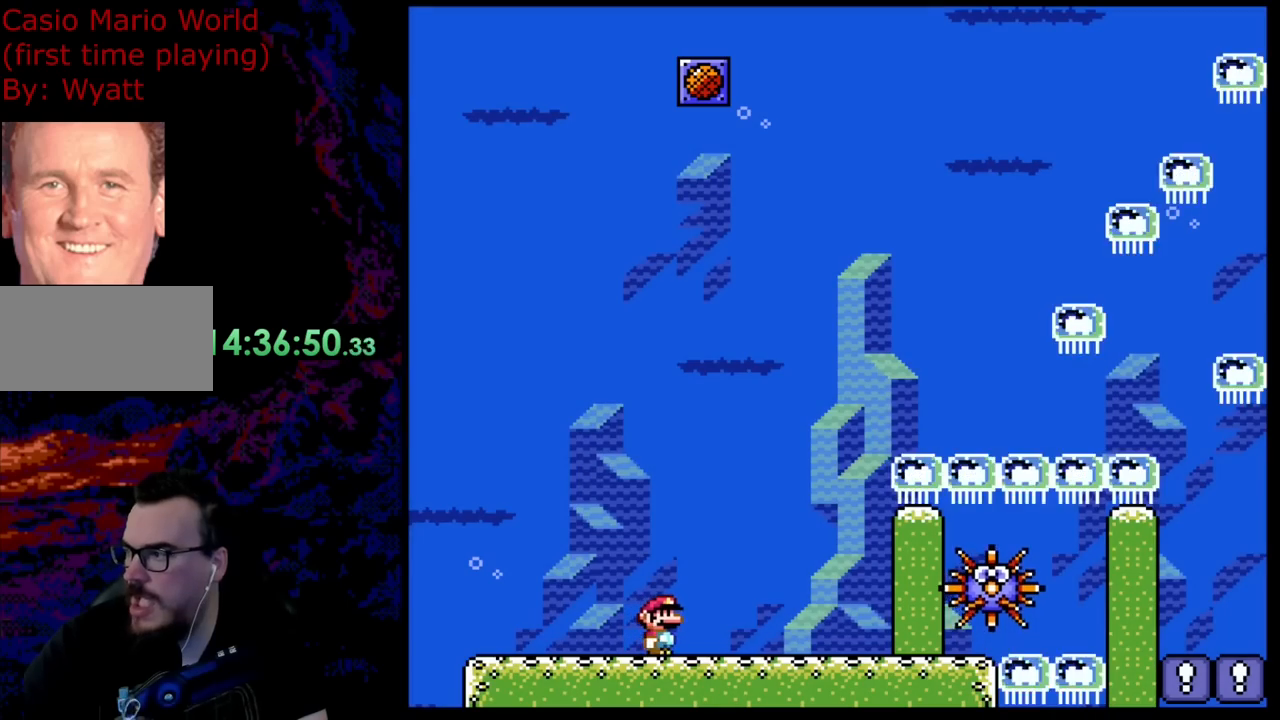
{"buttons": ["Y", "DPAD_RIGHT"], "events": [[473, "Y", "down"]]}
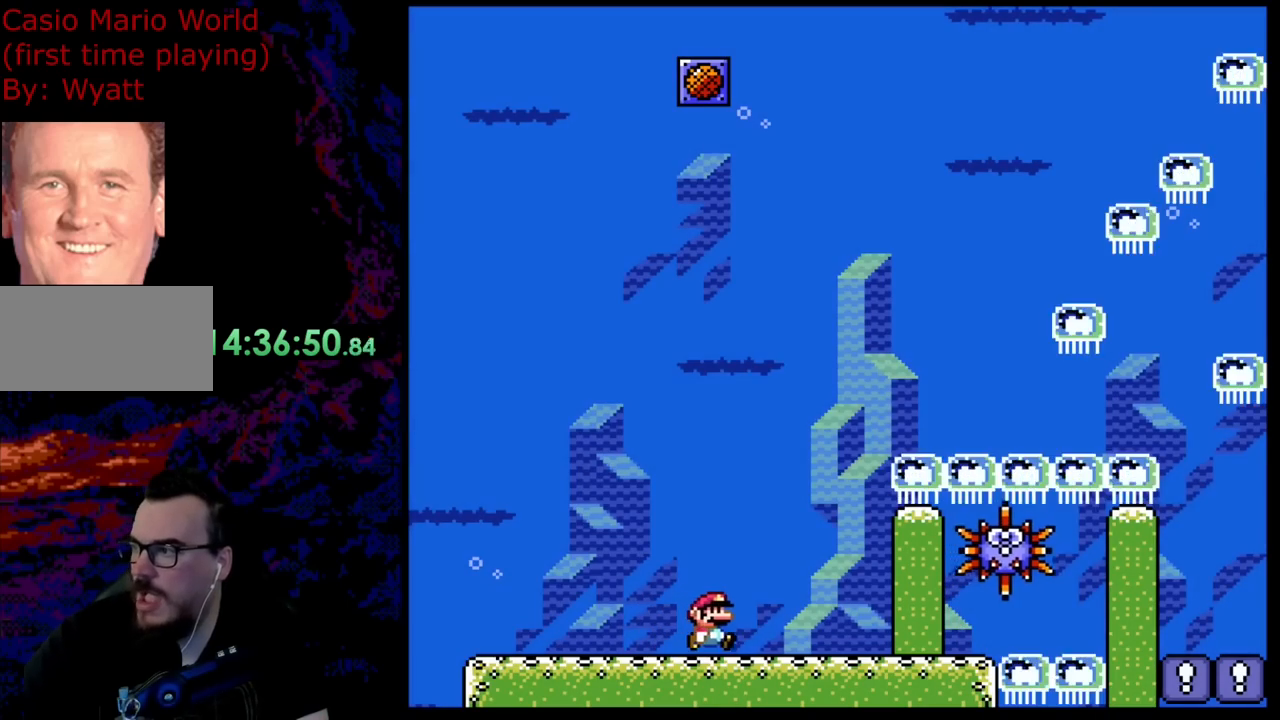
{"buttons": [], "events": [[436, "DPAD_RIGHT", "up"], [472, "Y", "up"]]}
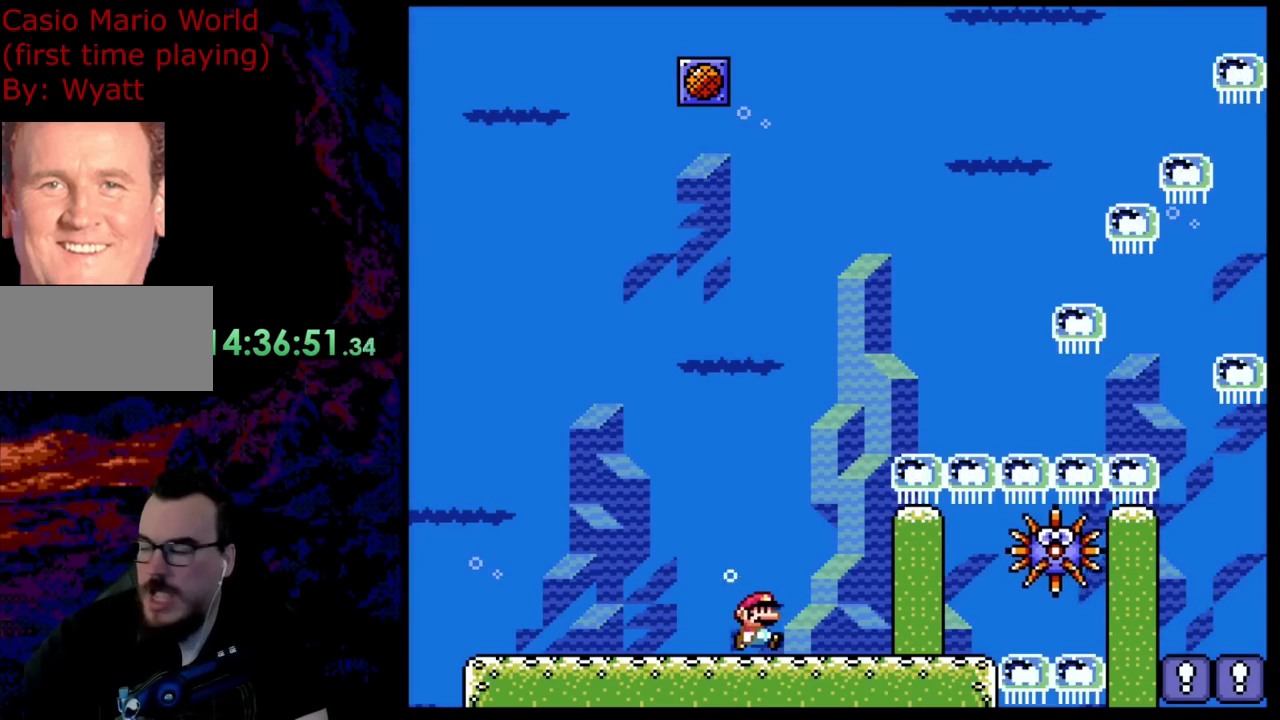
{"buttons": [], "events": []}